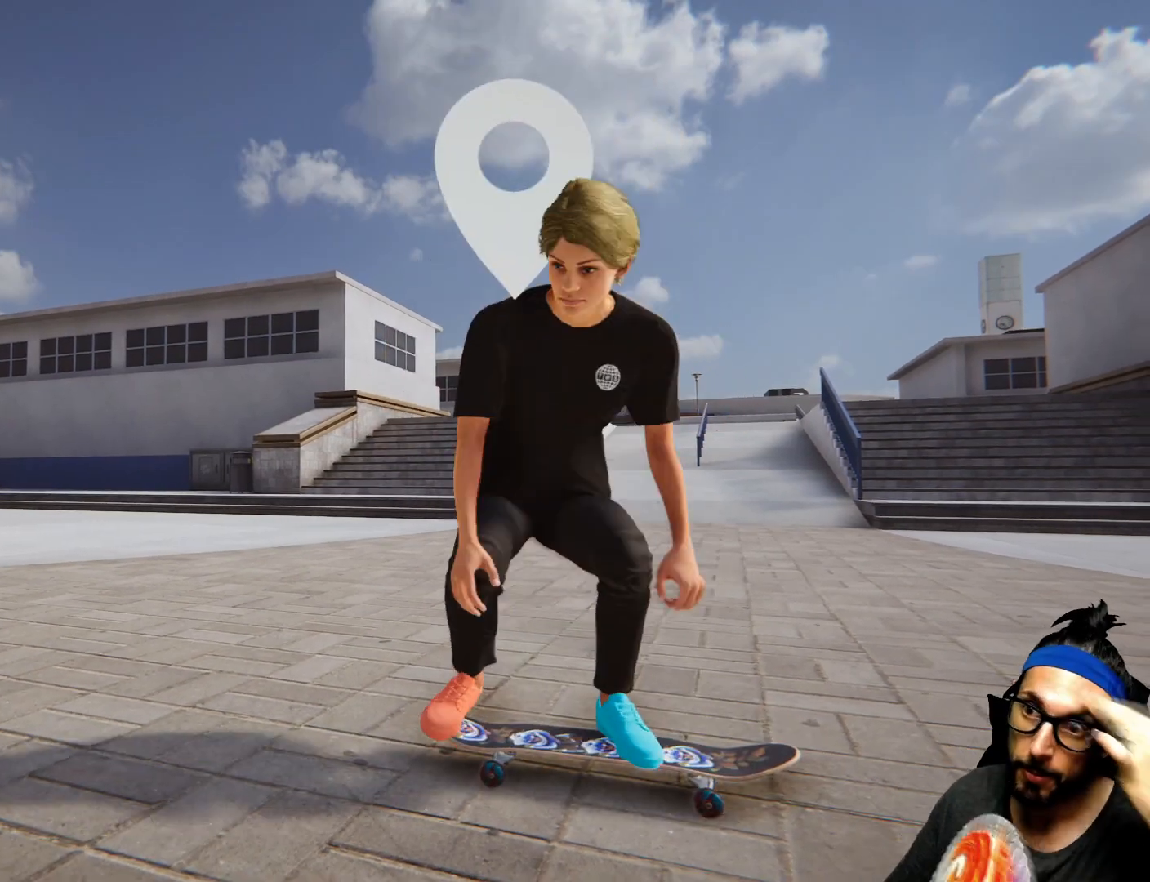
Gameplay with a controller (PlayStation layout); each line is a JSON object with the inputs held at the frame after it (dt_ms = milliseconds from this image to that frame). "events" lists button and stick changes between this image and that frame as [ms after this image, input, new state], when the widget could be followed in between. Not read: HOME L3 R3.
{"dt_ms": 500, "buttons": [], "left_stick": "center", "right_stick": "center", "events": [[166, "right_stick", "center"]]}
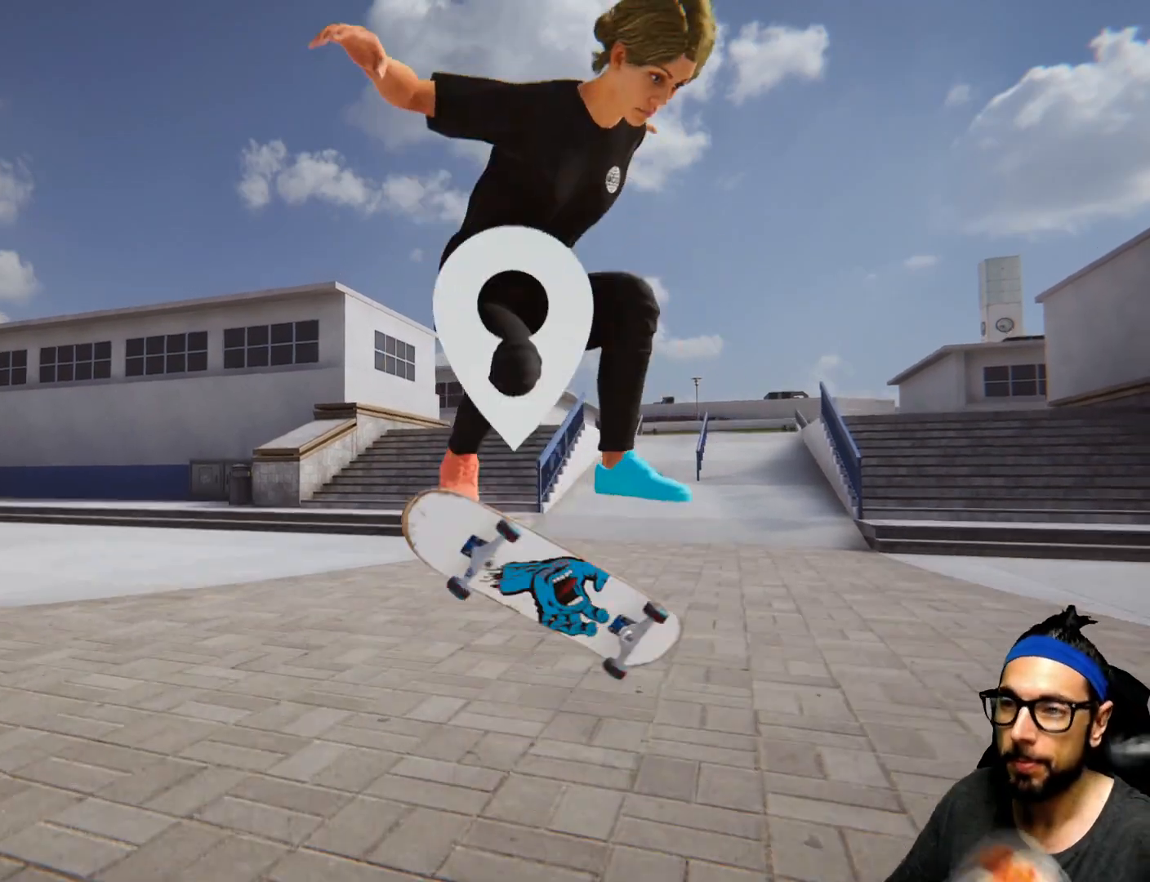
{"dt_ms": 501, "buttons": [], "left_stick": "center", "right_stick": "center"}
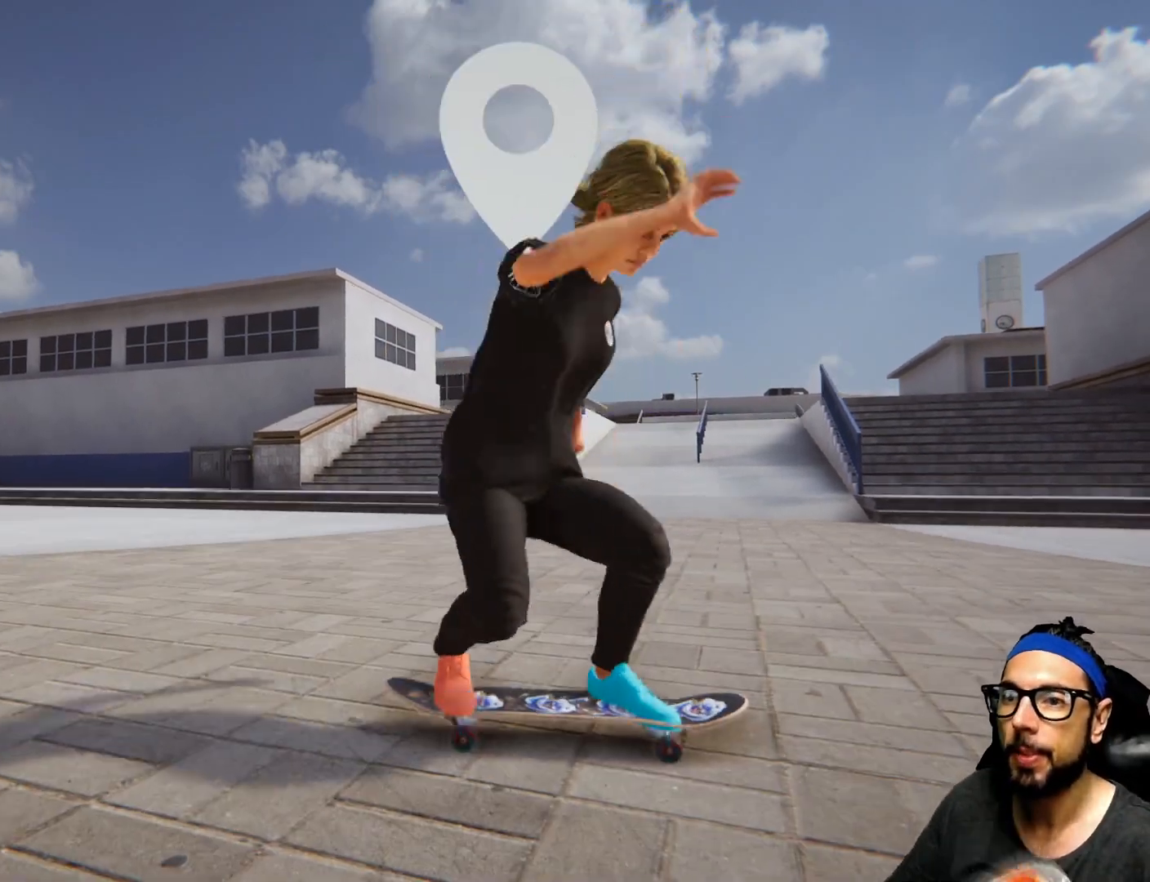
{"dt_ms": 500, "buttons": ["CROSS"], "left_stick": "center", "right_stick": "center", "events": [[66, "CROSS", "down"]]}
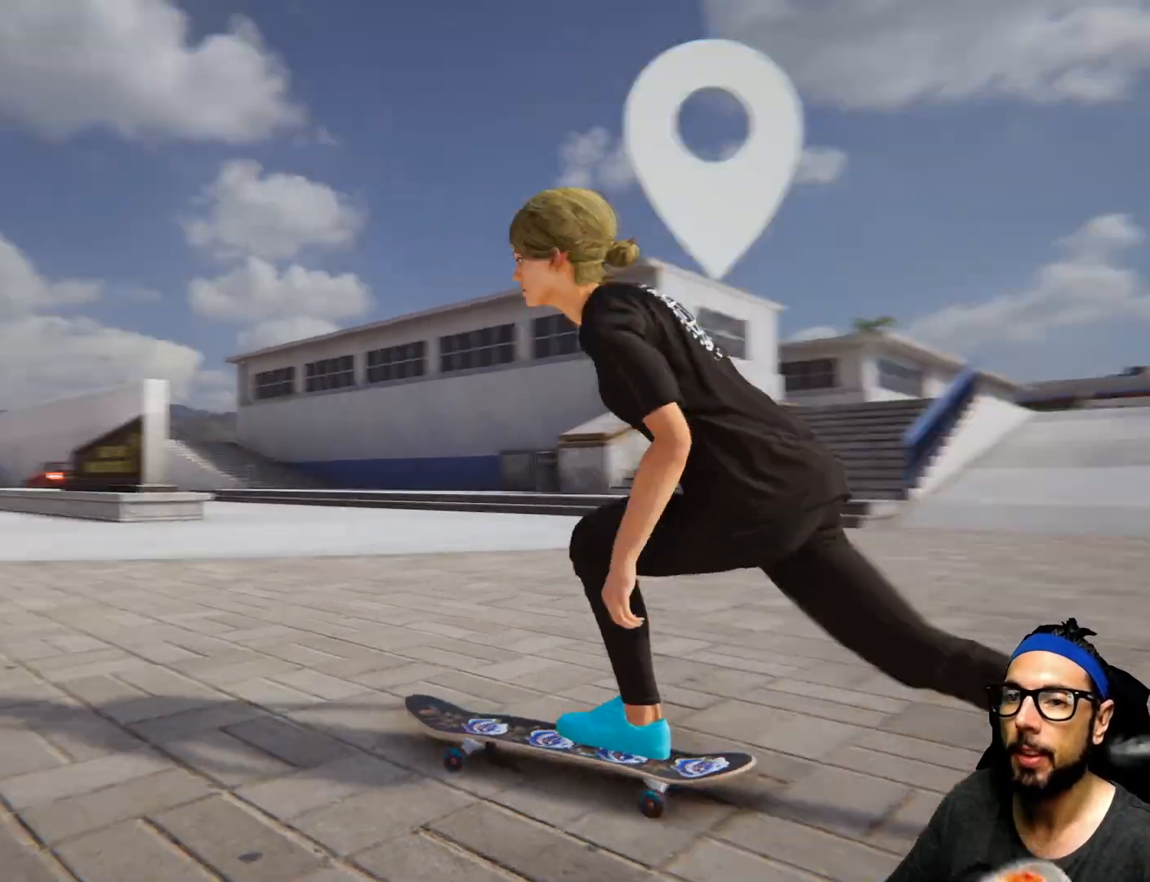
{"dt_ms": 501, "buttons": ["CROSS"], "left_stick": "center", "right_stick": "center", "events": []}
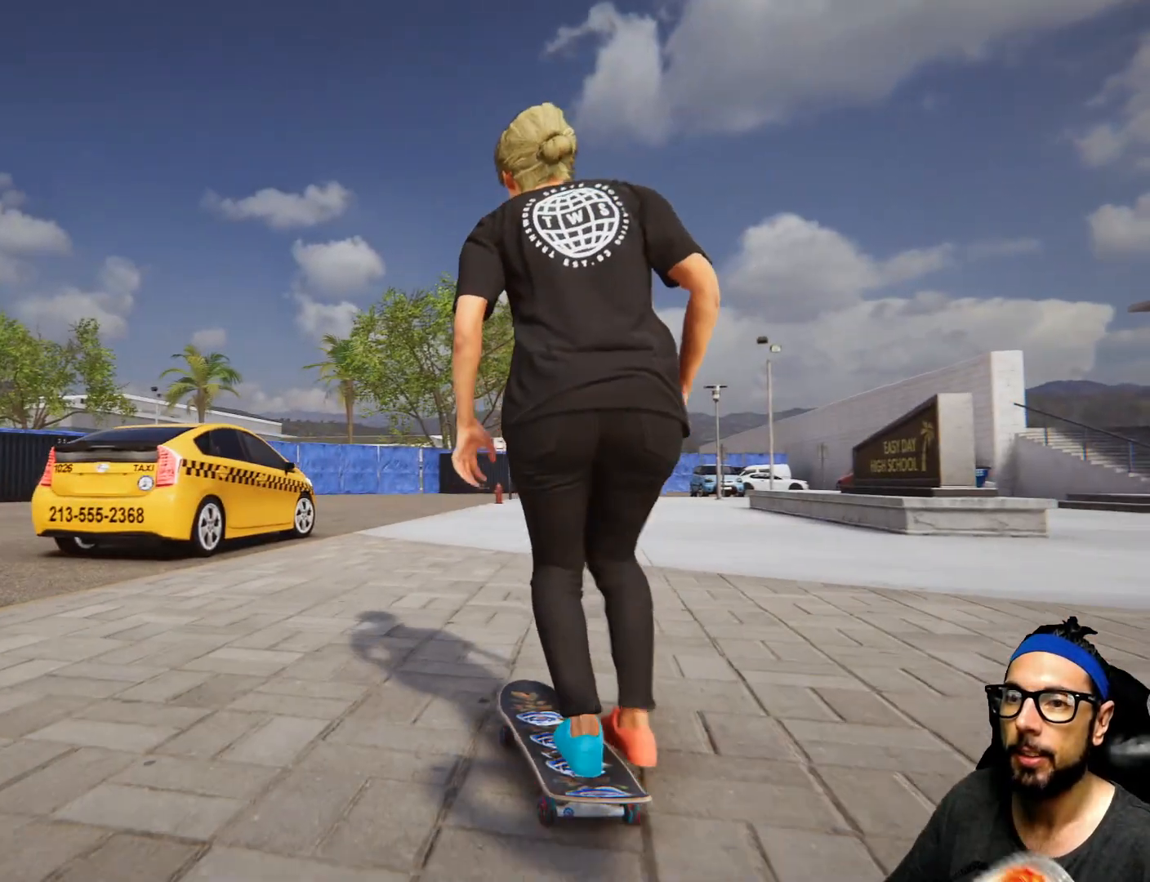
{"dt_ms": 500, "buttons": ["CROSS"], "left_stick": "left", "right_stick": "center", "events": [[100, "left_stick", "left"]]}
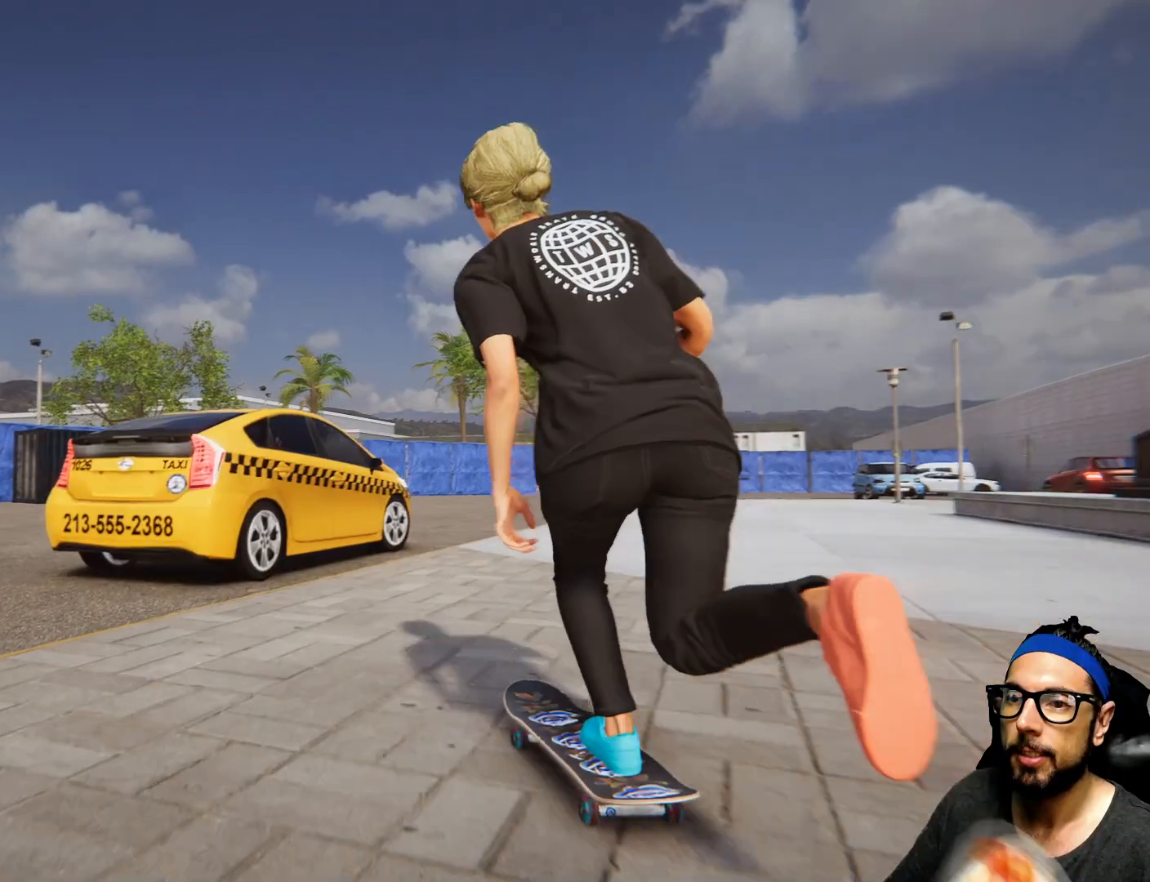
{"dt_ms": 501, "buttons": ["CROSS"], "left_stick": "left", "right_stick": "center", "events": [[33, "R1", "down"], [267, "R1", "up"]]}
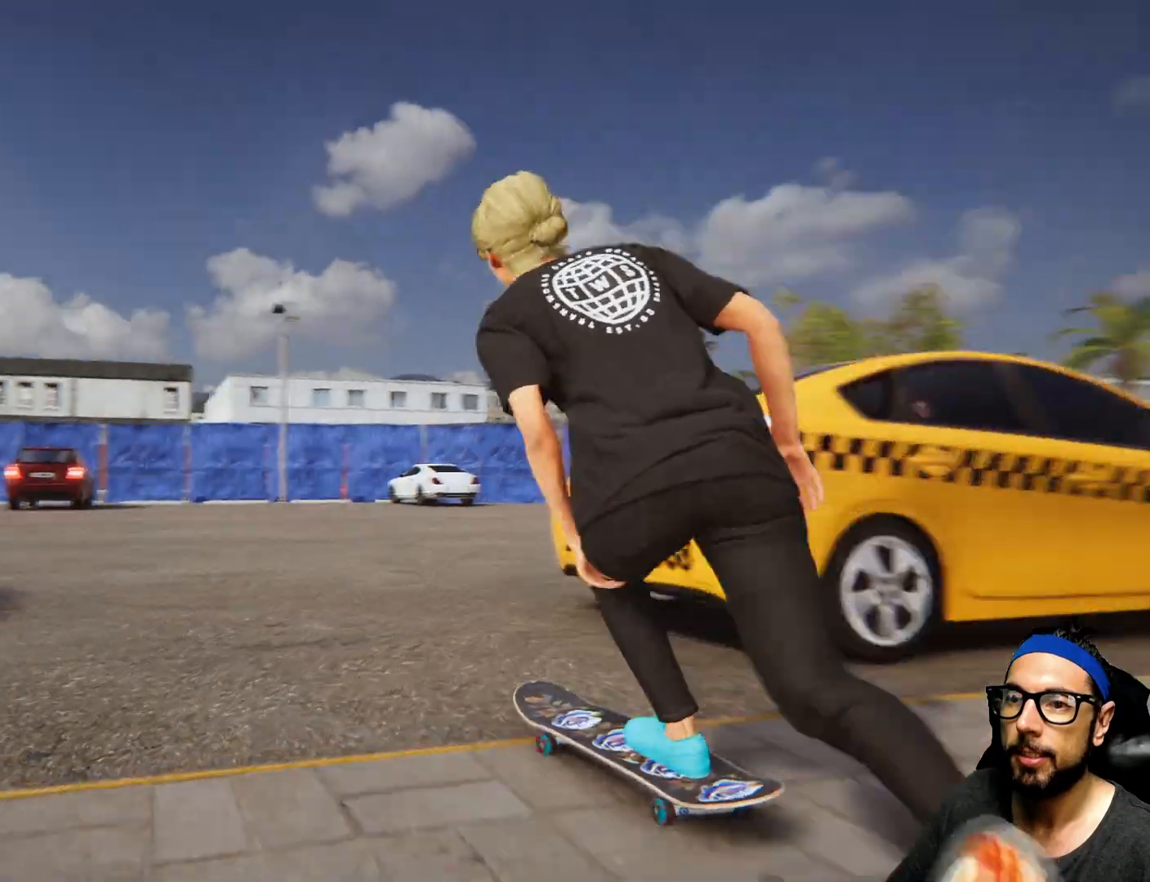
{"dt_ms": 967, "buttons": ["CROSS"], "left_stick": "left", "right_stick": "center"}
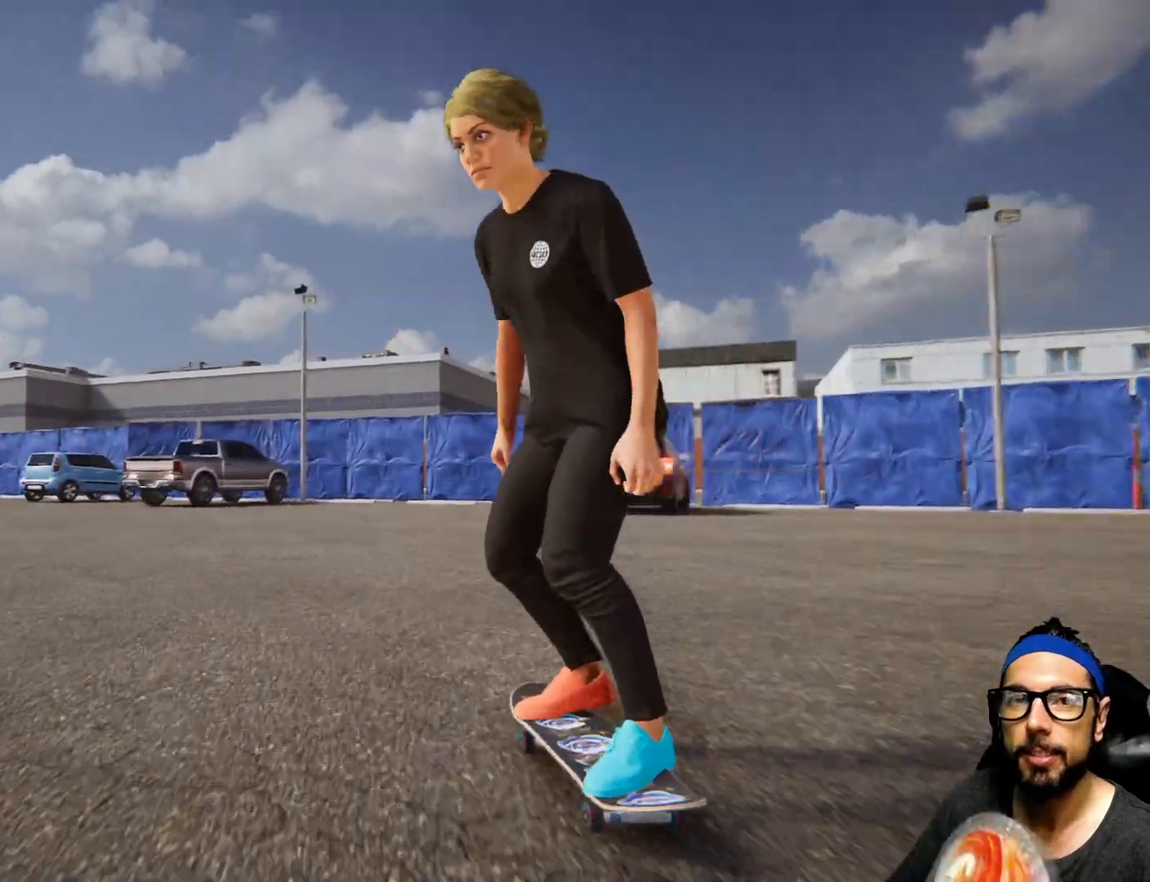
{"dt_ms": 501, "buttons": ["CROSS"], "left_stick": "center", "right_stick": "center", "events": [[434, "left_stick", "center"]]}
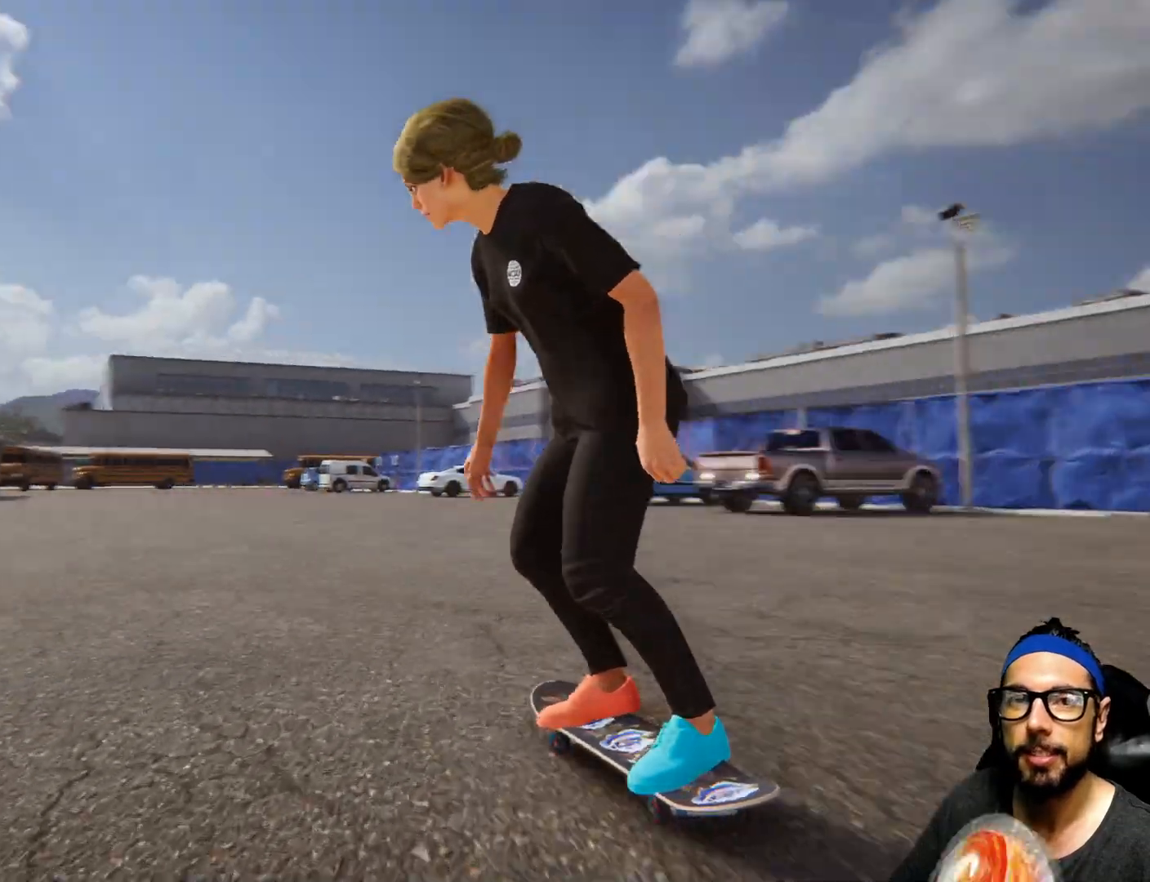
{"dt_ms": 500, "buttons": ["CROSS"], "left_stick": "center", "right_stick": "center", "events": [[133, "CROSS", "up"], [200, "CROSS", "down"]]}
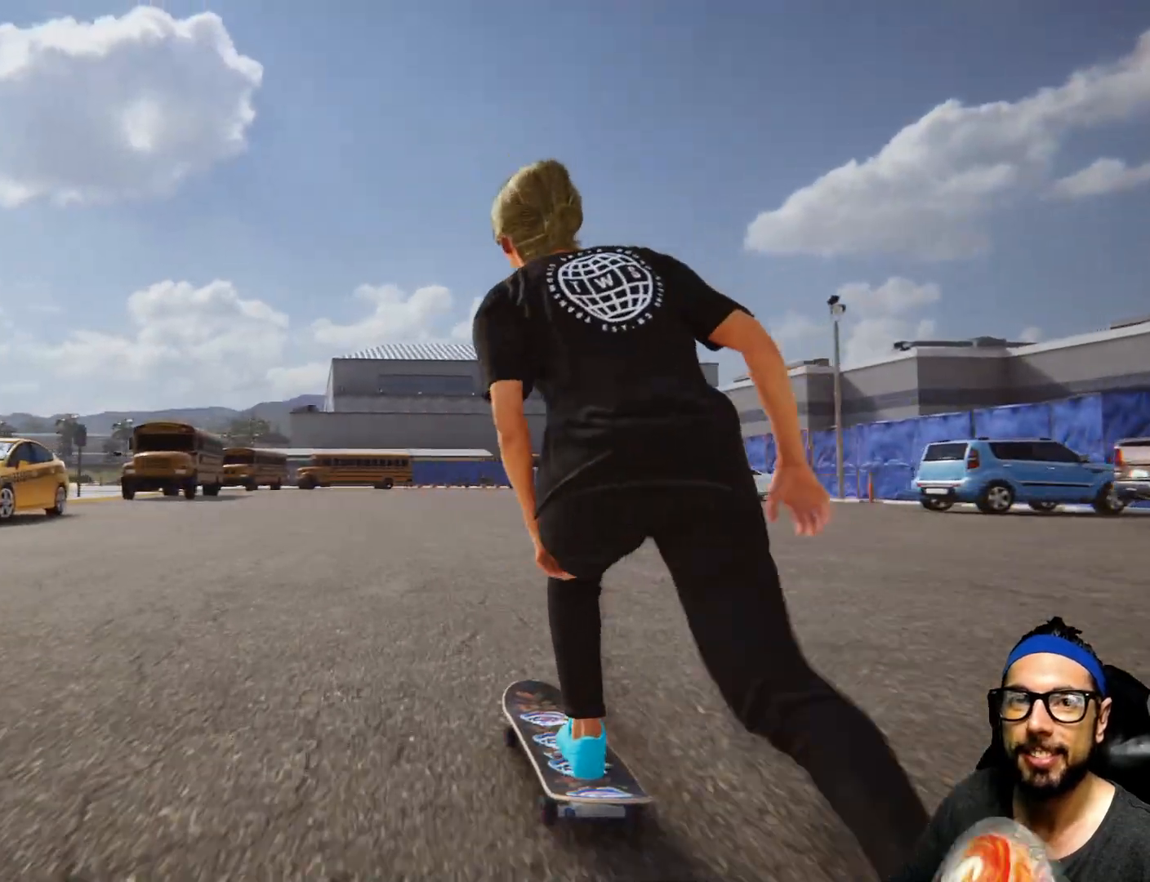
{"dt_ms": 501, "buttons": ["CROSS"], "left_stick": "center", "right_stick": "center", "events": [[301, "left_stick", "left"], [501, "left_stick", "center"]]}
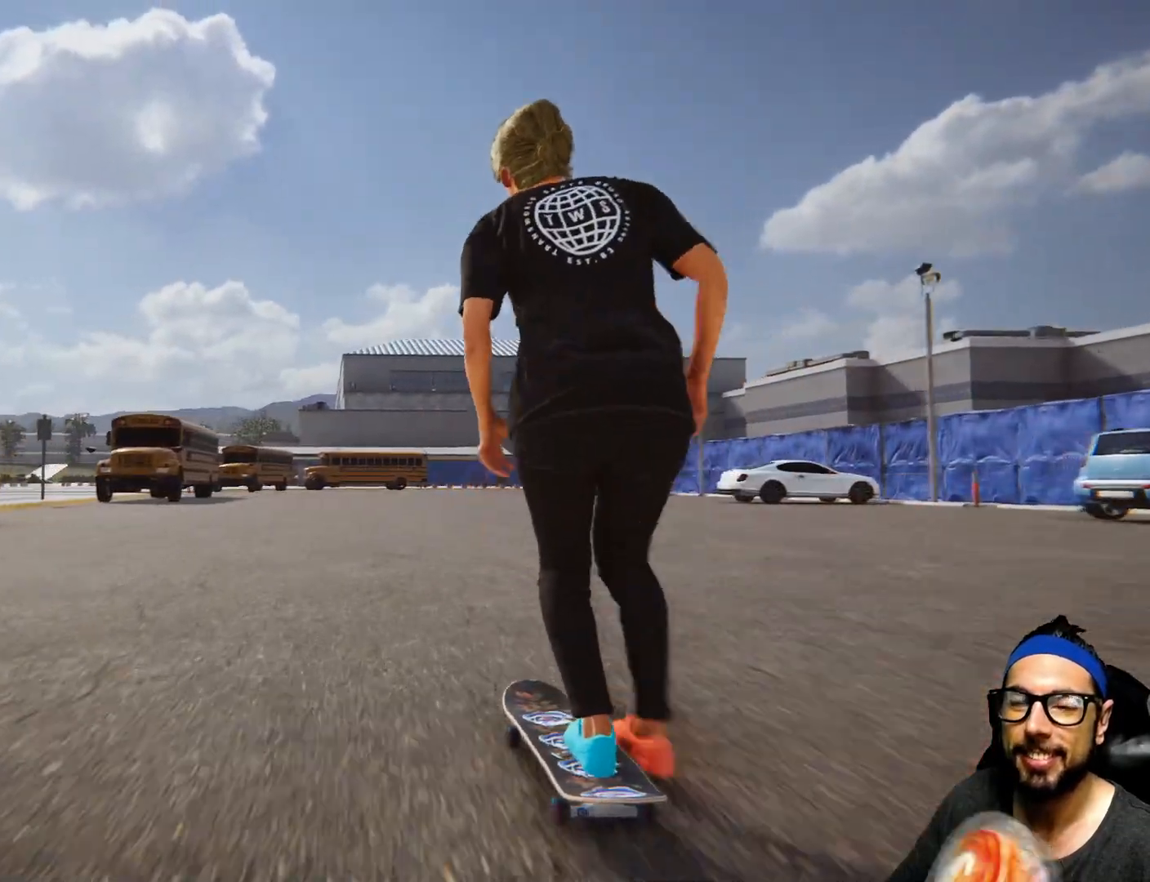
{"dt_ms": 500, "buttons": ["CROSS"], "left_stick": "left", "right_stick": "center", "events": [[233, "left_stick", "left"]]}
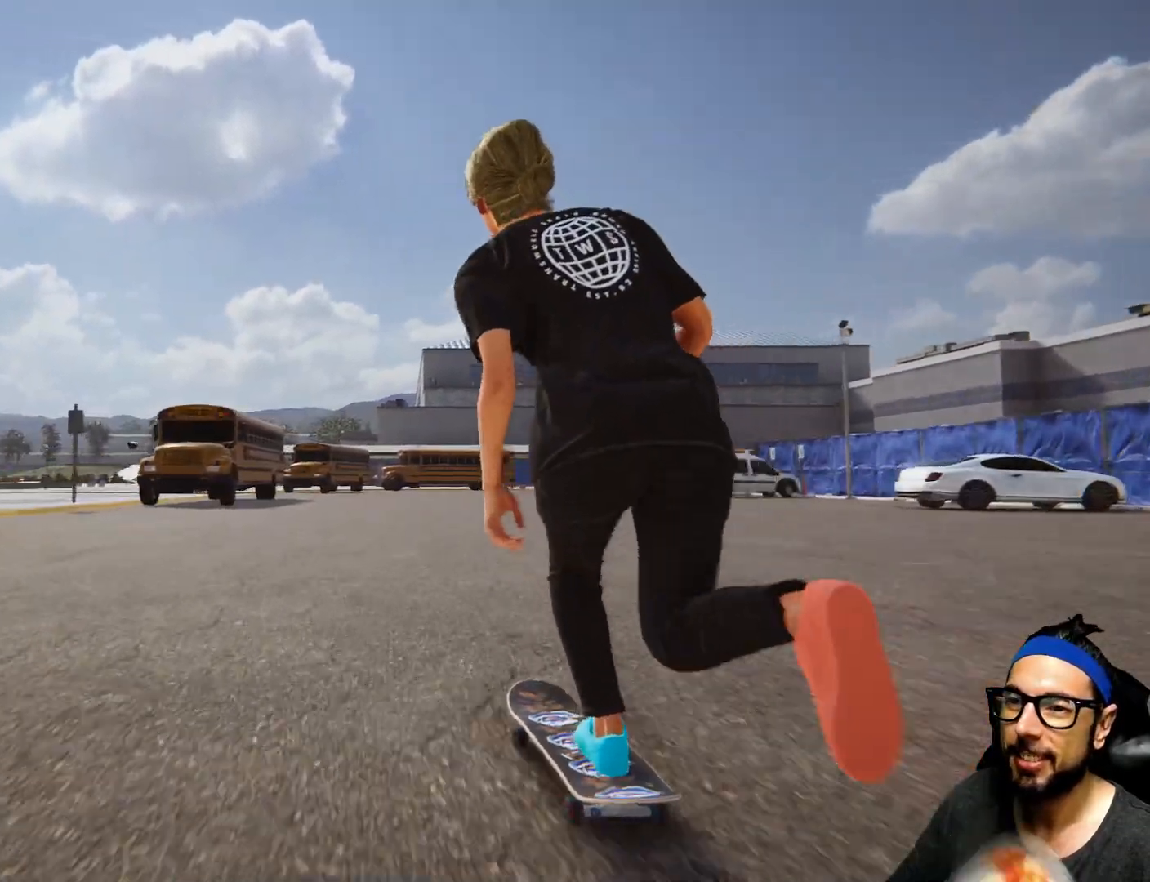
{"dt_ms": 501, "buttons": ["CROSS"], "left_stick": "center", "right_stick": "center", "events": [[167, "left_stick", "center"], [334, "left_stick", "left"], [501, "left_stick", "center"]]}
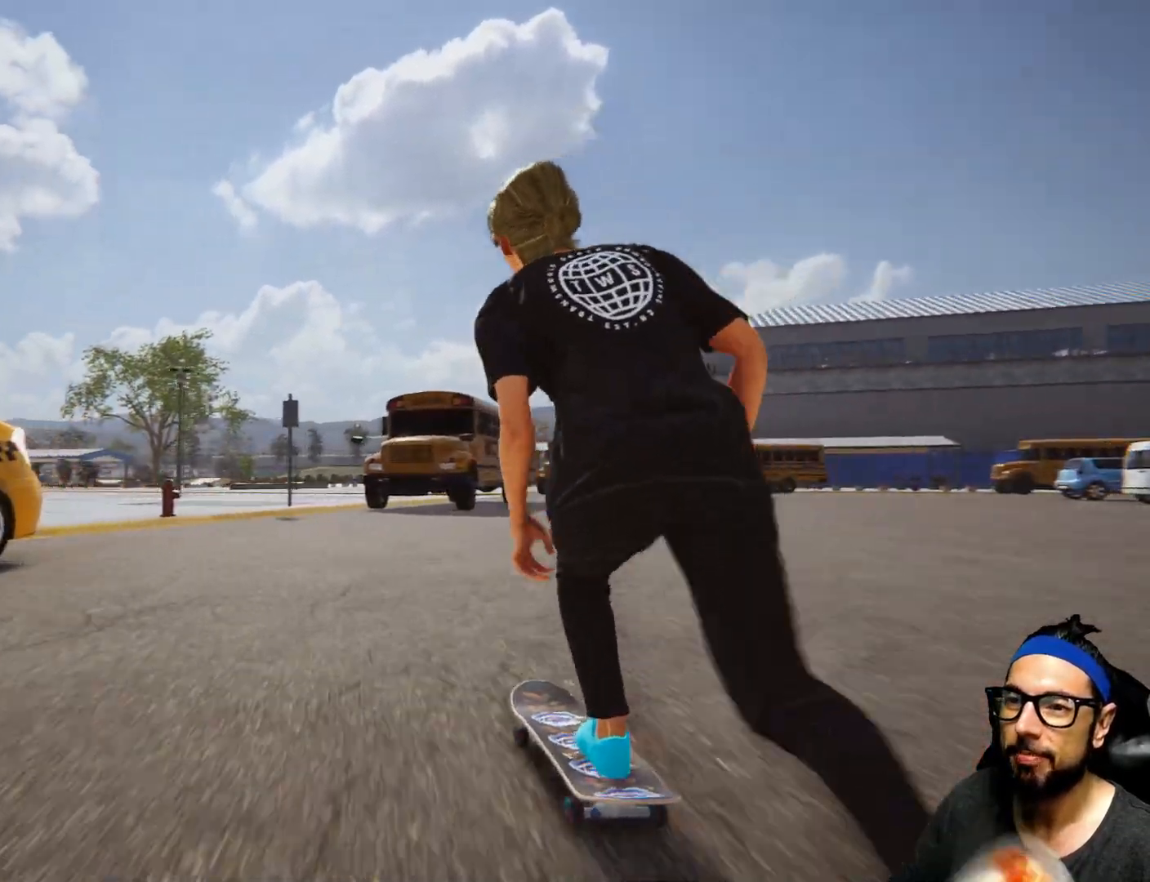
{"dt_ms": 500, "buttons": ["CROSS"], "left_stick": "left", "right_stick": "center"}
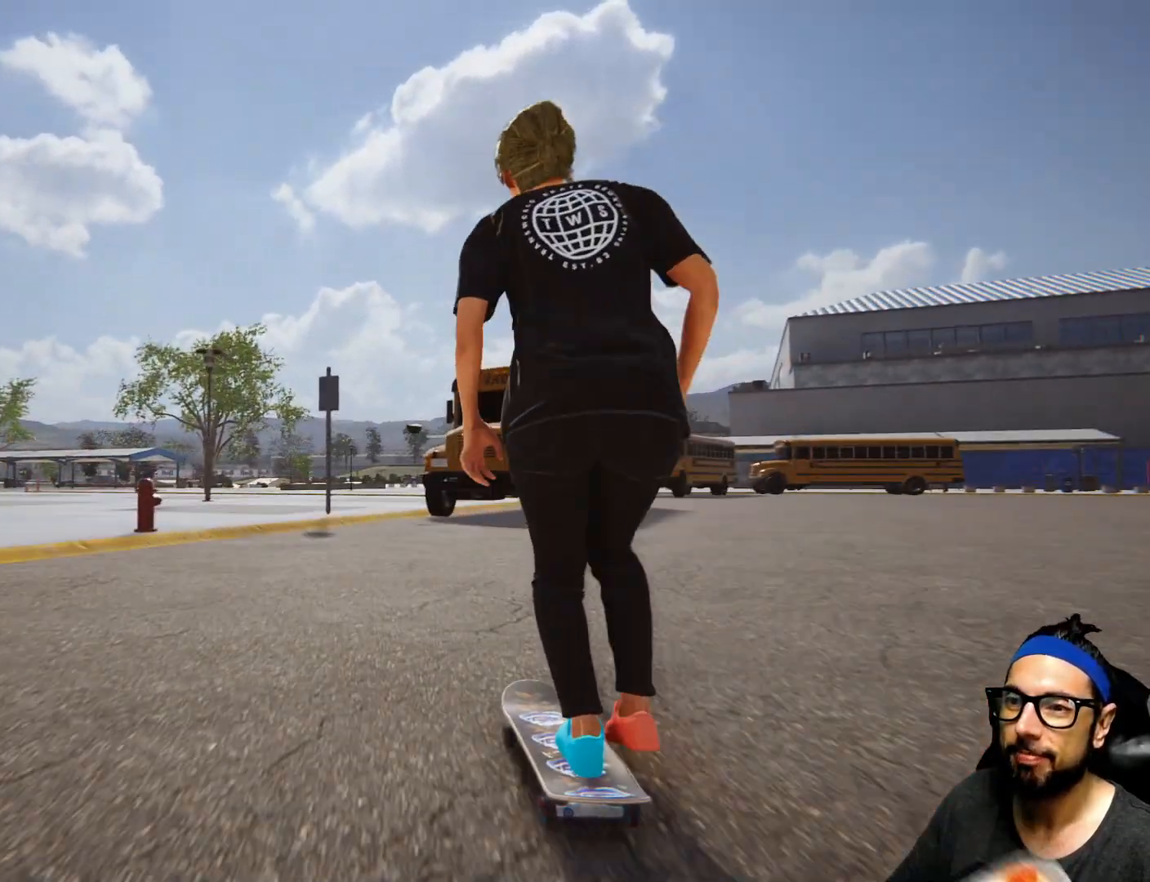
{"dt_ms": 501, "buttons": ["CROSS"], "left_stick": "center", "right_stick": "center", "events": [[401, "left_stick", "center"]]}
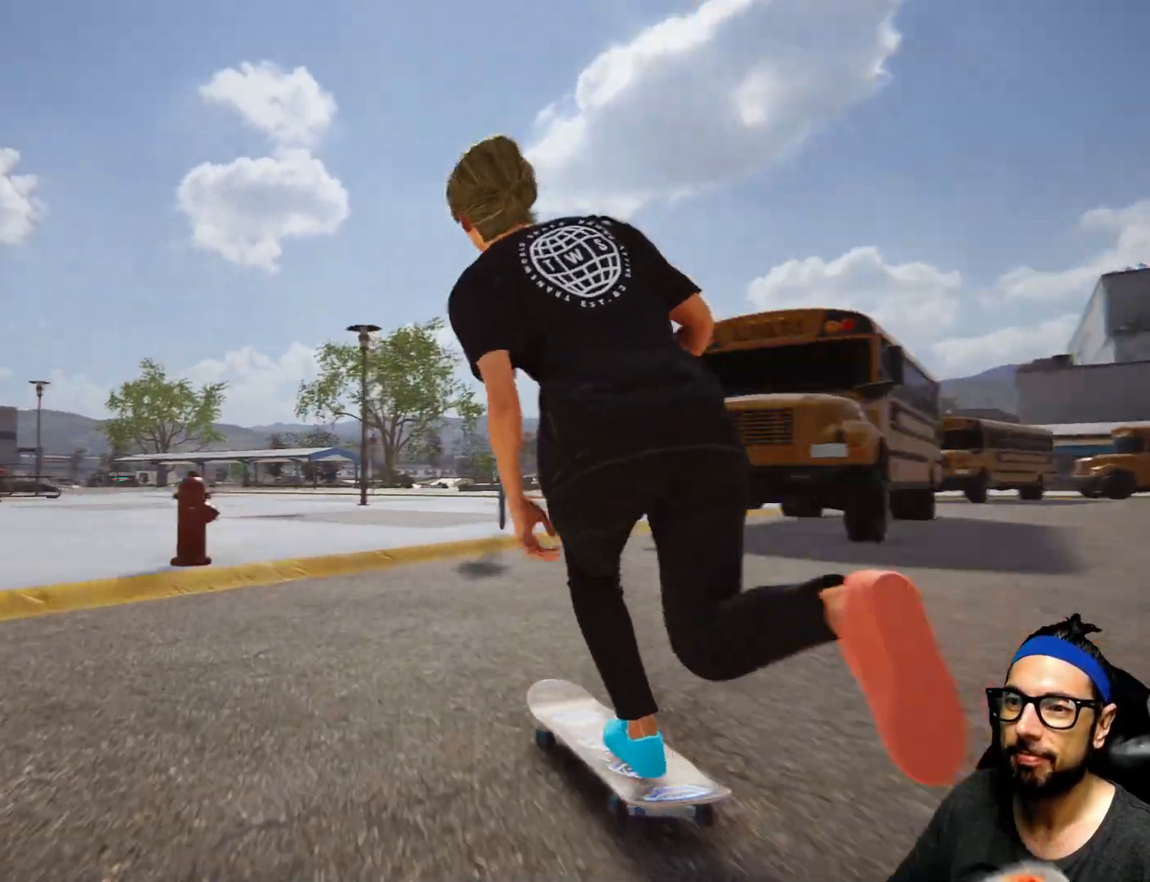
{"dt_ms": 500, "buttons": [], "left_stick": "center", "right_stick": "left", "events": [[33, "CROSS", "up"], [66, "right_stick", "down"], [300, "right_stick", "center"], [433, "right_stick", "left"]]}
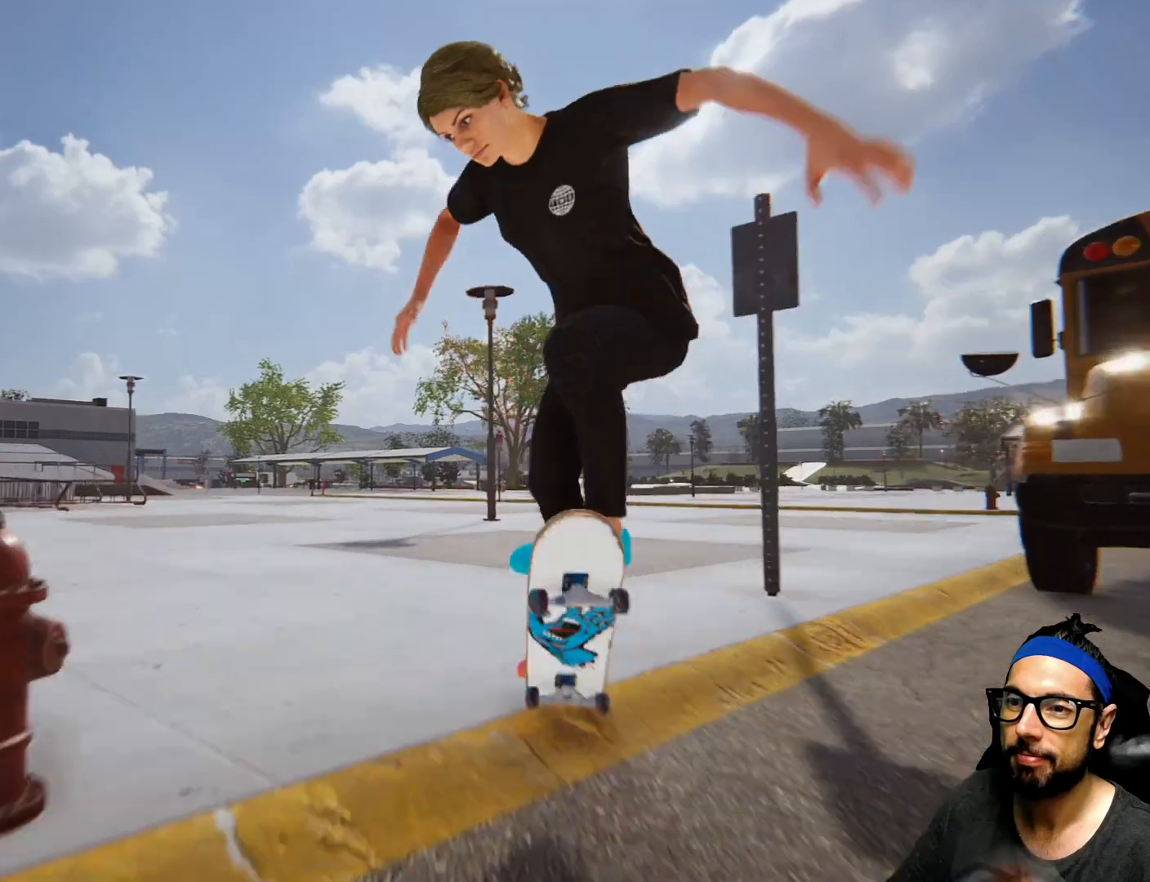
{"dt_ms": 501, "buttons": [], "left_stick": "center", "right_stick": "center", "events": [[34, "right_stick", "center"]]}
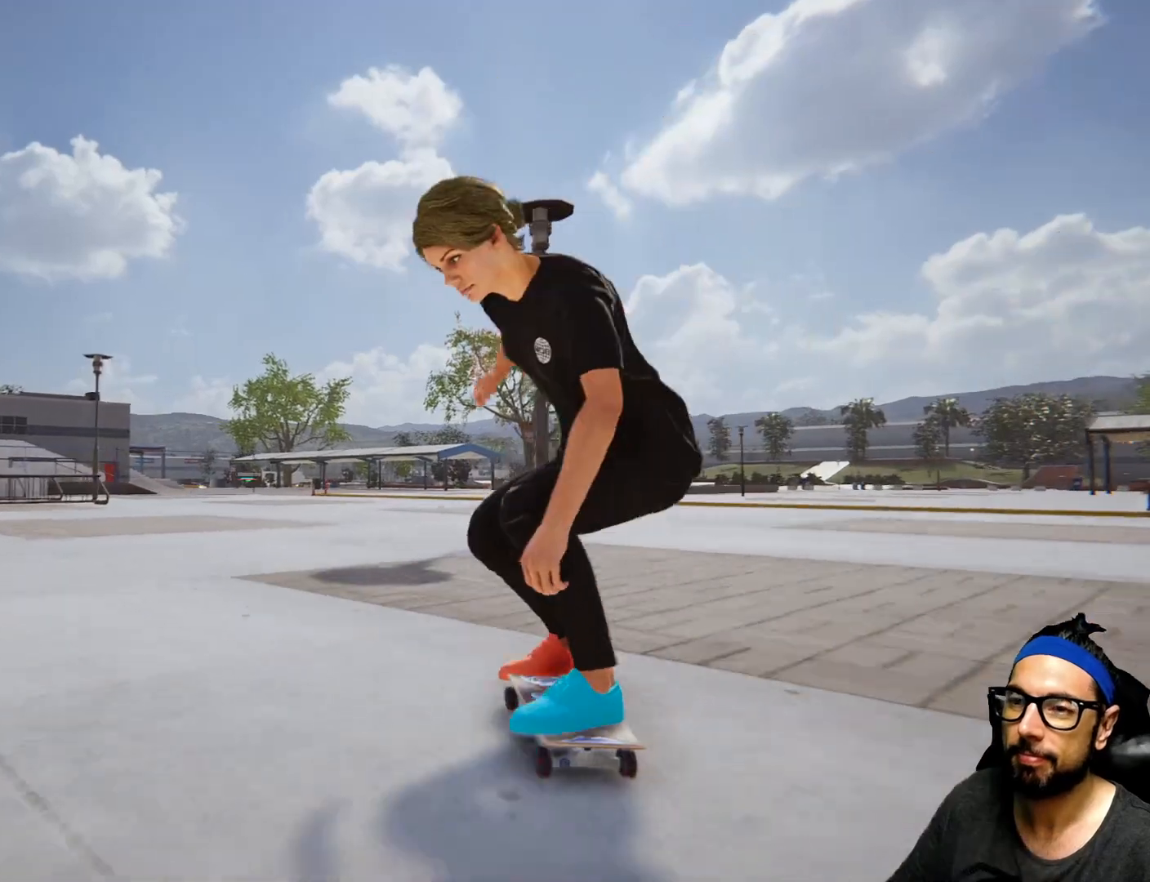
{"dt_ms": 500, "buttons": ["CROSS"], "left_stick": "center", "right_stick": "center"}
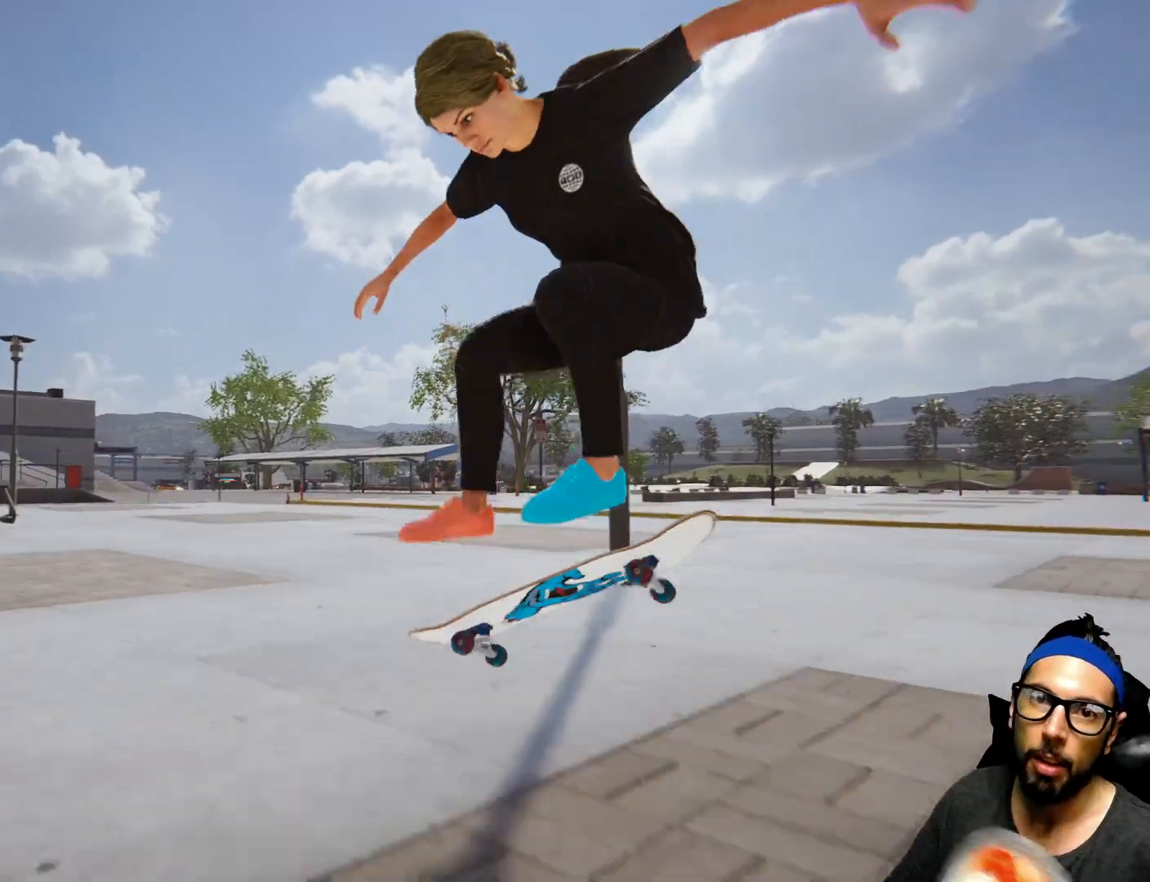
{"dt_ms": 501, "buttons": ["CROSS"], "left_stick": "center", "right_stick": "center", "events": []}
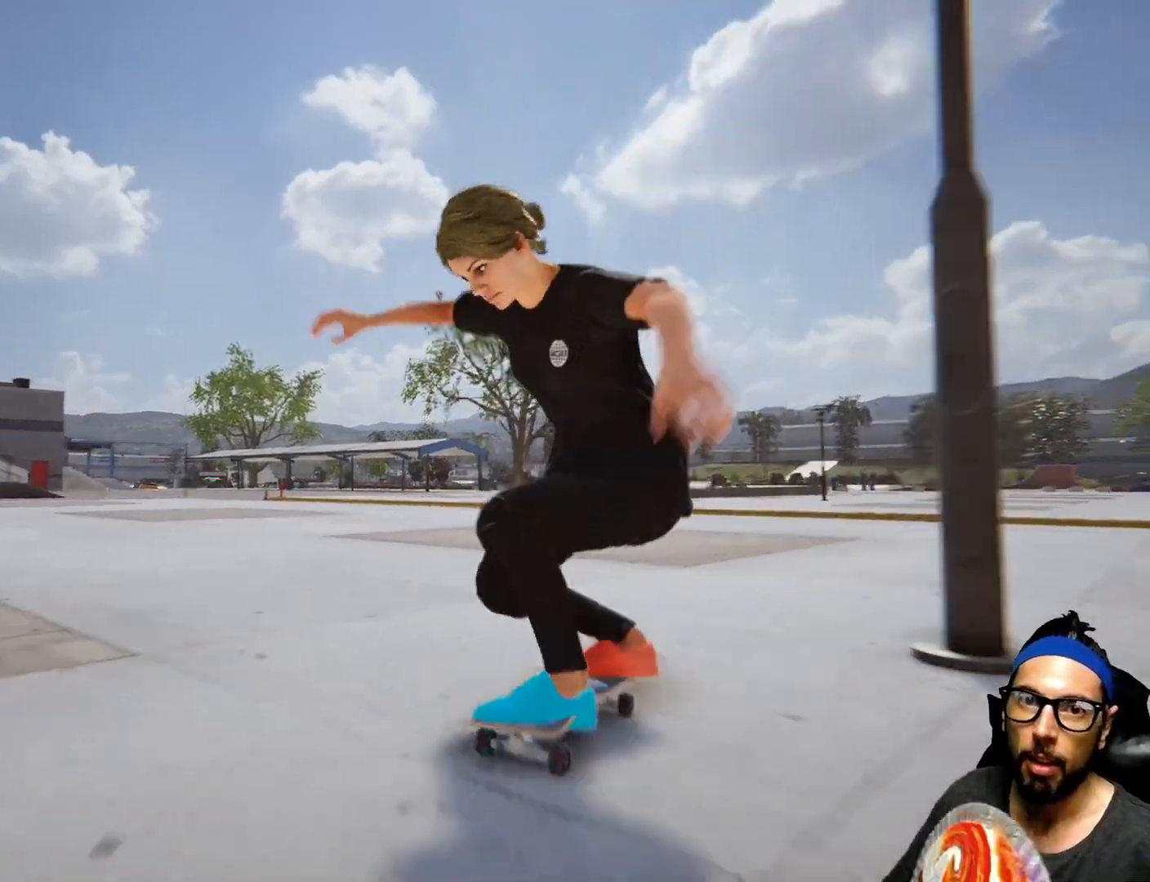
{"dt_ms": 500, "buttons": ["CROSS"], "left_stick": "center", "right_stick": "center", "events": []}
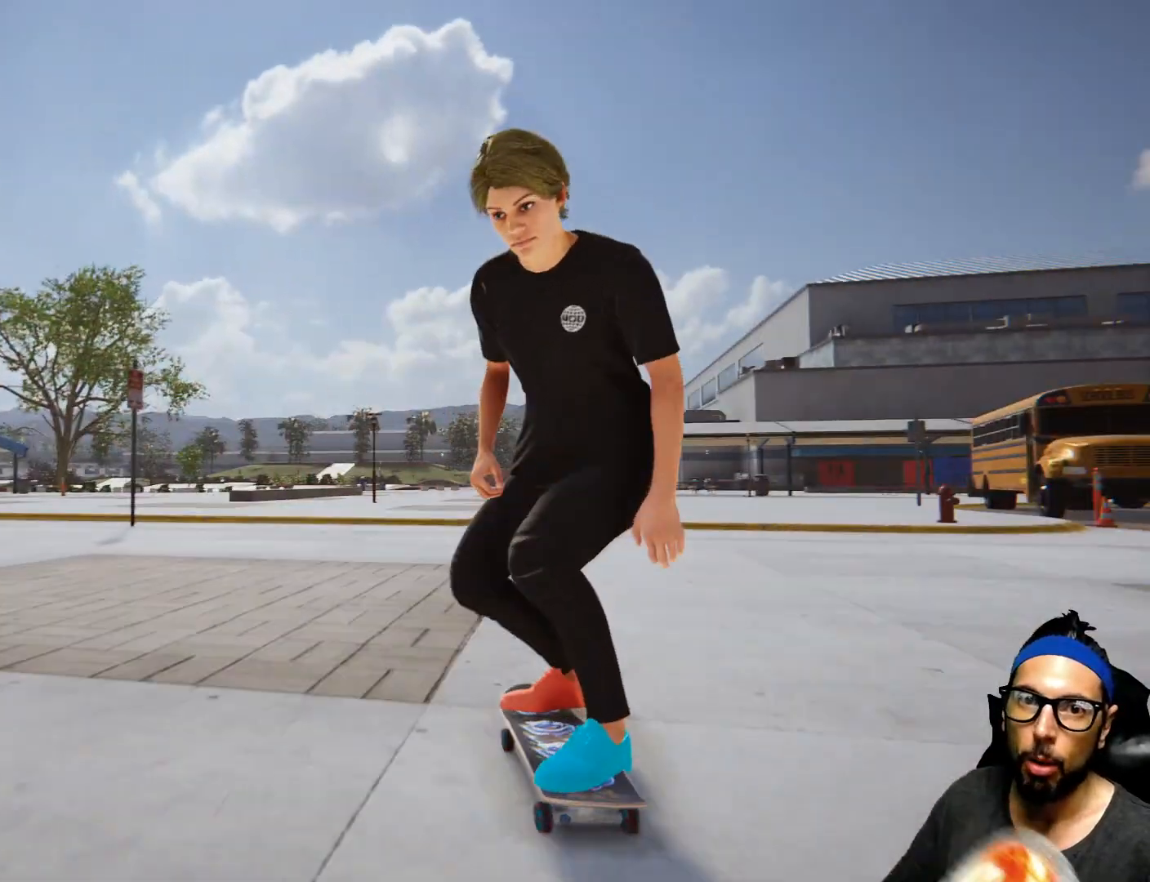
{"dt_ms": 501, "buttons": ["CROSS"], "left_stick": "center", "right_stick": "center", "events": [[134, "left_stick", "left"], [167, "CROSS", "up"], [267, "CROSS", "down"], [300, "left_stick", "center"]]}
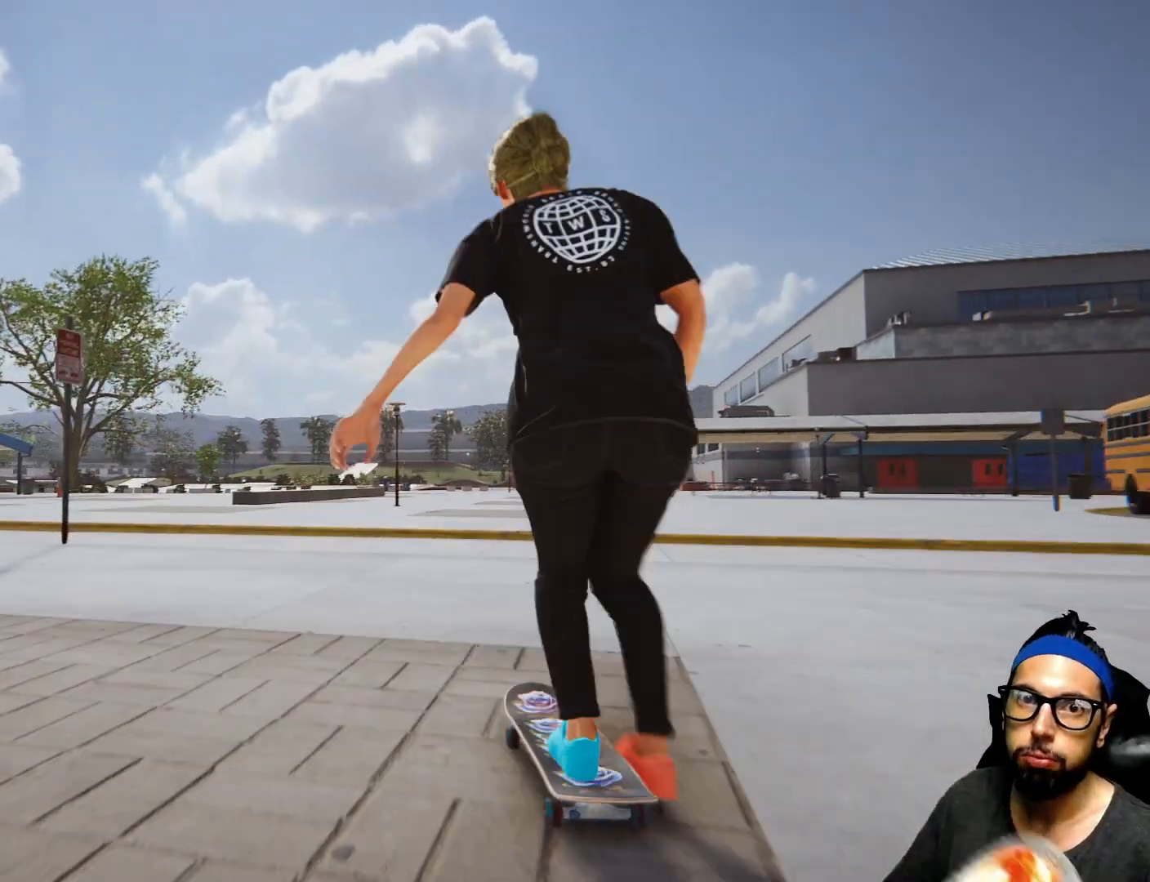
{"dt_ms": 500, "buttons": ["CROSS"], "left_stick": "left", "right_stick": "center", "events": [[200, "left_stick", "left"]]}
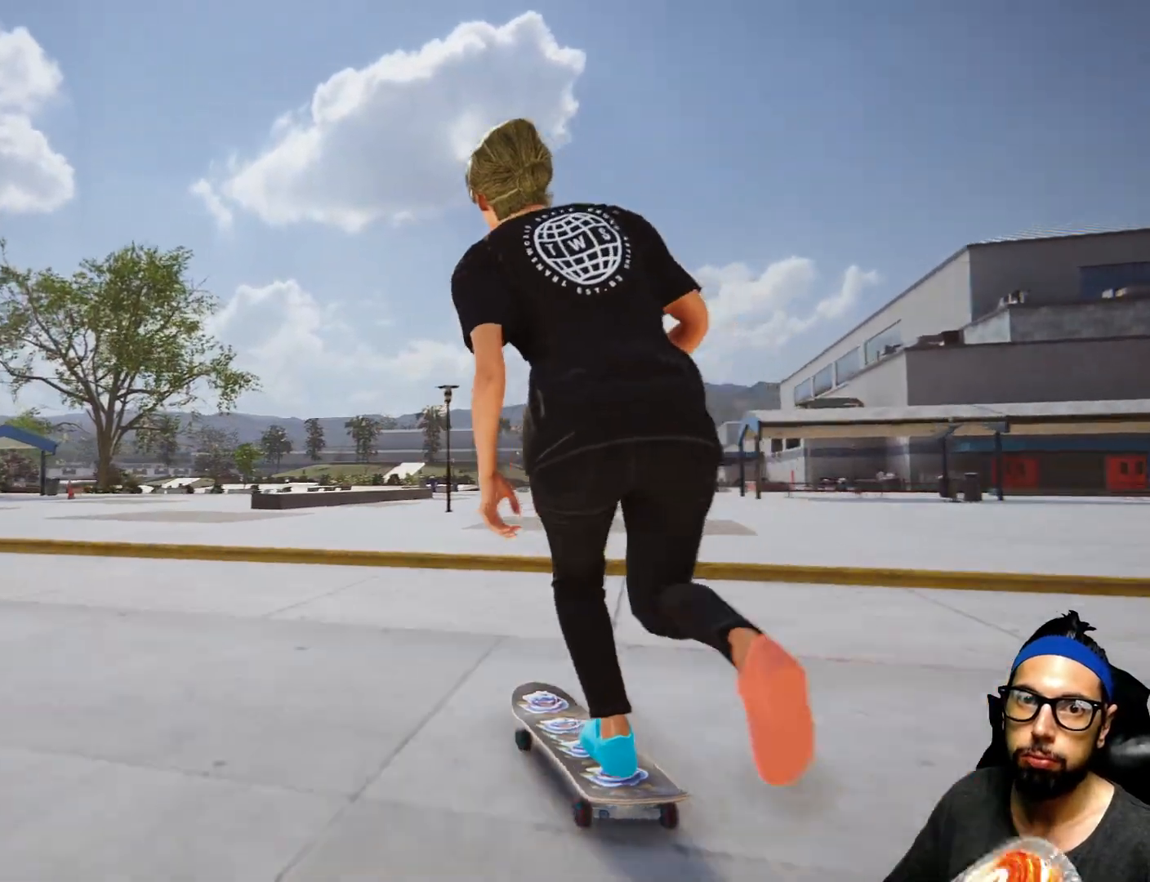
{"dt_ms": 501, "buttons": ["CROSS"], "left_stick": "left", "right_stick": "center", "events": []}
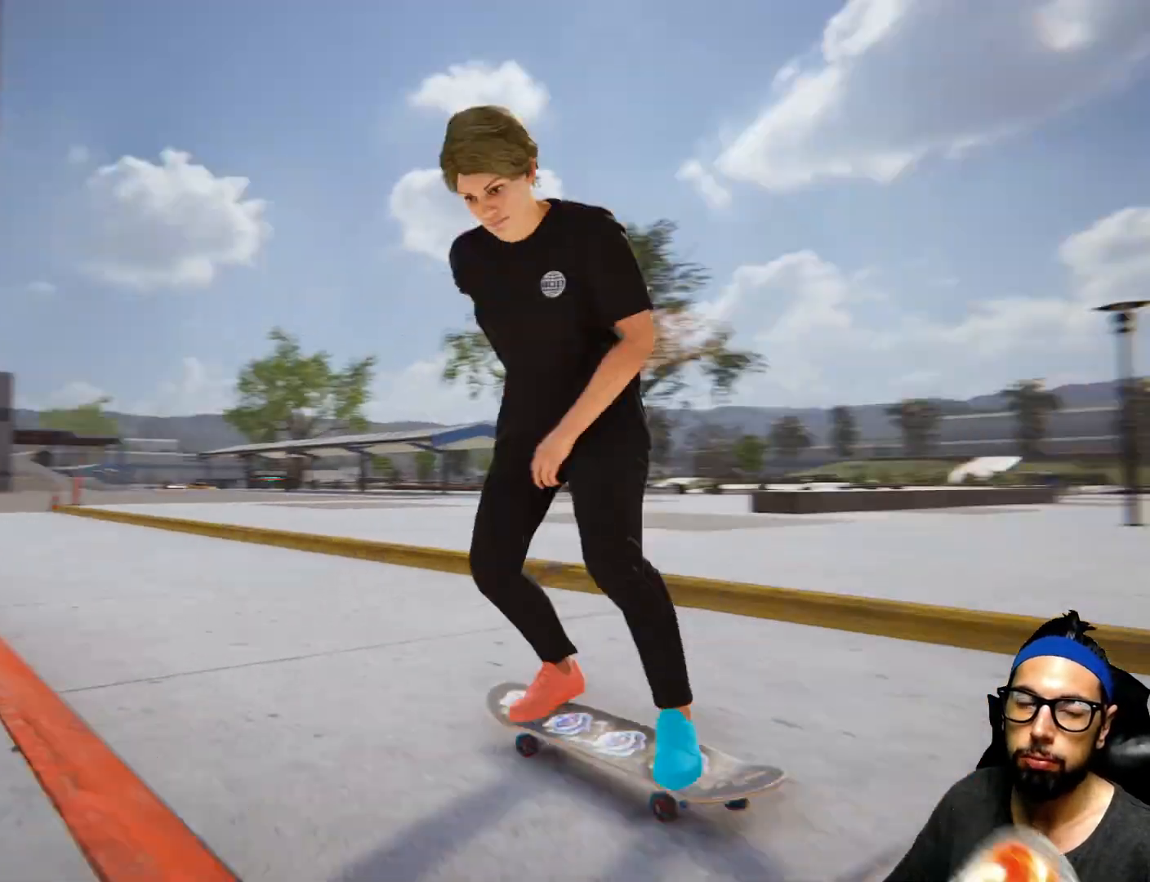
{"dt_ms": 500, "buttons": ["CROSS"], "left_stick": "right", "right_stick": "center", "events": [[66, "left_stick", "center"], [267, "left_stick", "right"]]}
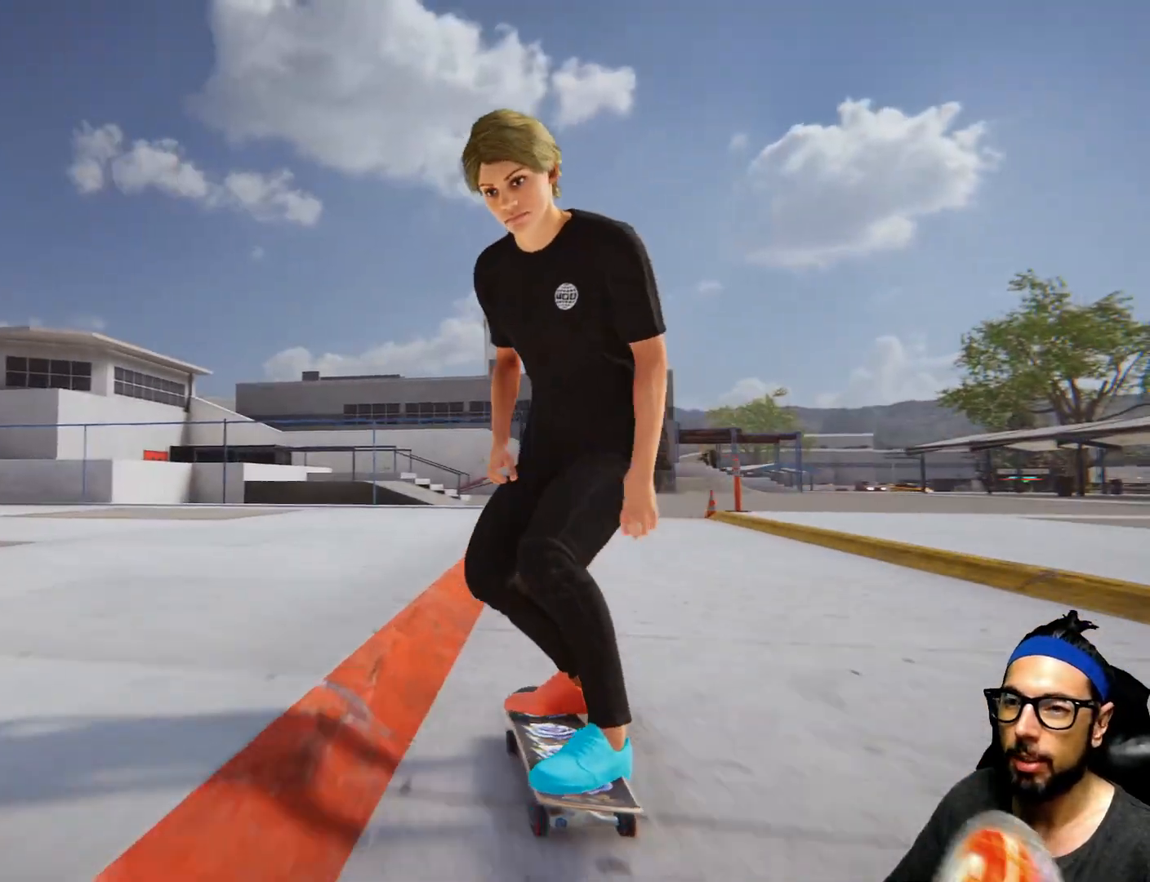
{"dt_ms": 501, "buttons": ["CROSS"], "left_stick": "right", "right_stick": "center", "events": []}
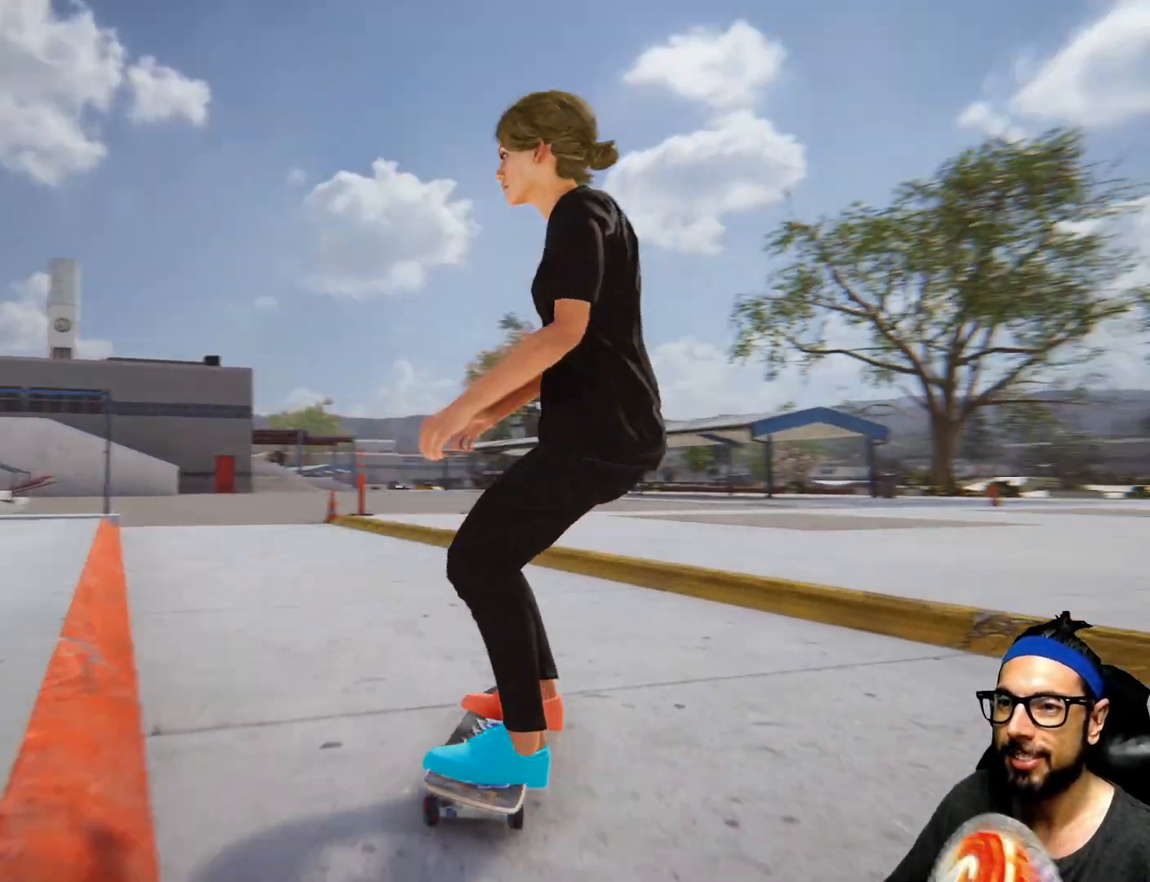
{"dt_ms": 500, "buttons": ["CROSS"], "left_stick": "center", "right_stick": "center", "events": [[66, "left_stick", "center"]]}
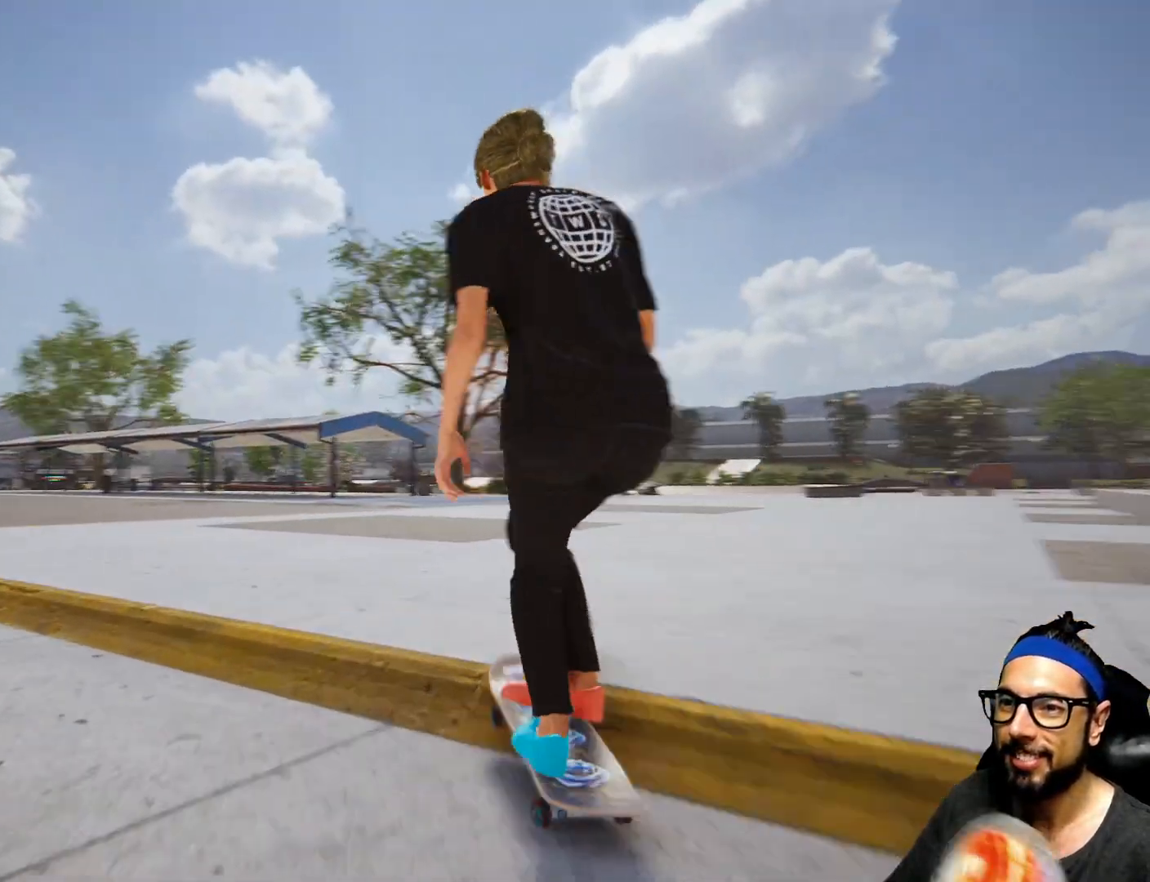
{"dt_ms": 501, "buttons": ["CROSS"], "left_stick": "center", "right_stick": "center", "events": []}
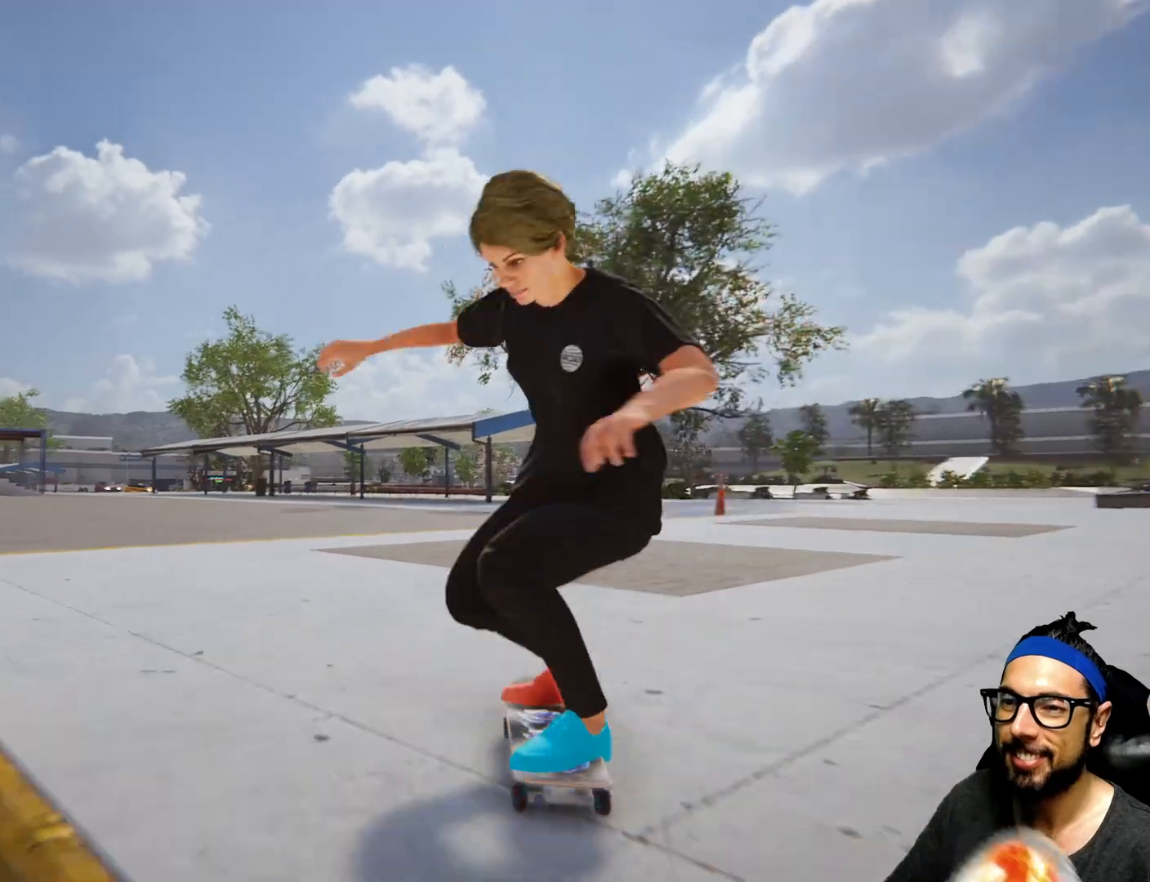
{"dt_ms": 500, "buttons": ["CROSS"], "left_stick": "center", "right_stick": "center", "events": []}
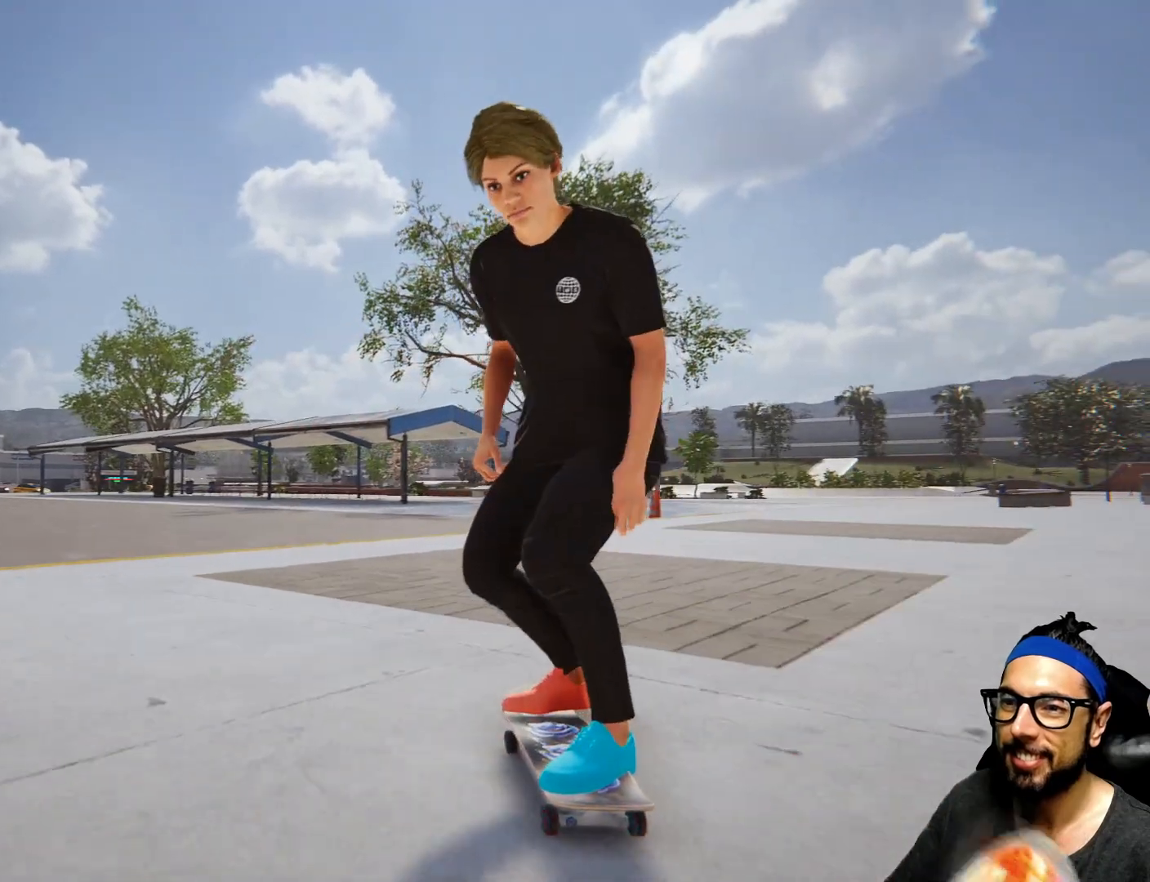
{"dt_ms": 501, "buttons": ["CROSS"], "left_stick": "center", "right_stick": "center", "events": [[234, "left_stick", "left"], [267, "CROSS", "up"], [367, "CROSS", "down"], [434, "left_stick", "center"]]}